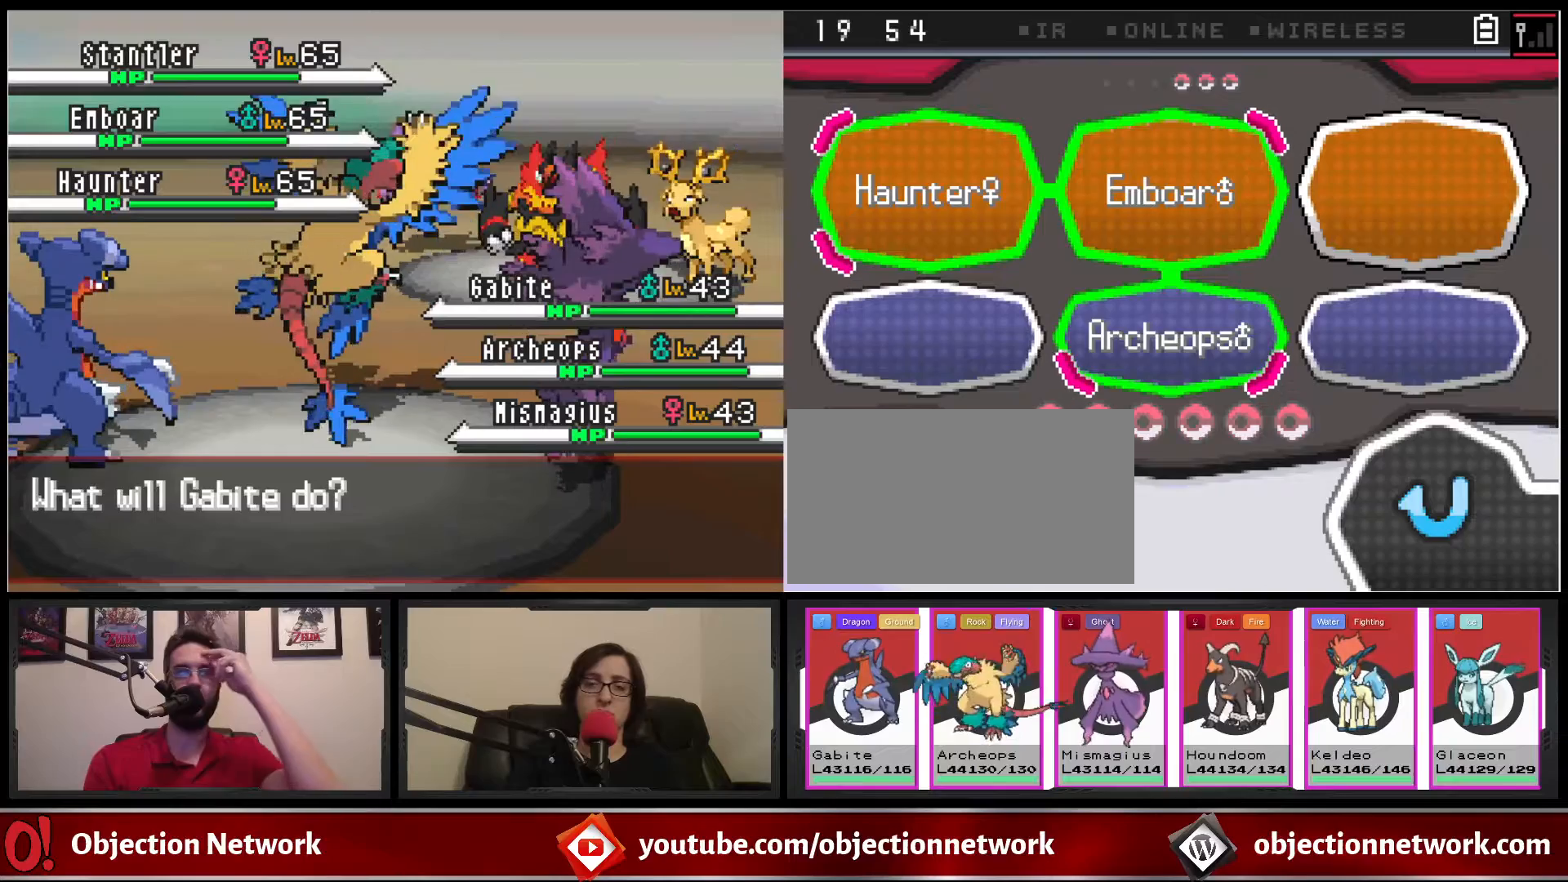
Gameplay with a controller (Nintendo layout); each line is a JSON object with the inputs held at the frame after it. "events" lists button and stick changes between this image and that frame as [ms after this image, input, new state], when the widget could be followed in between. Not read: L1 L3 R1 R3.
{"buttons": ["A"]}
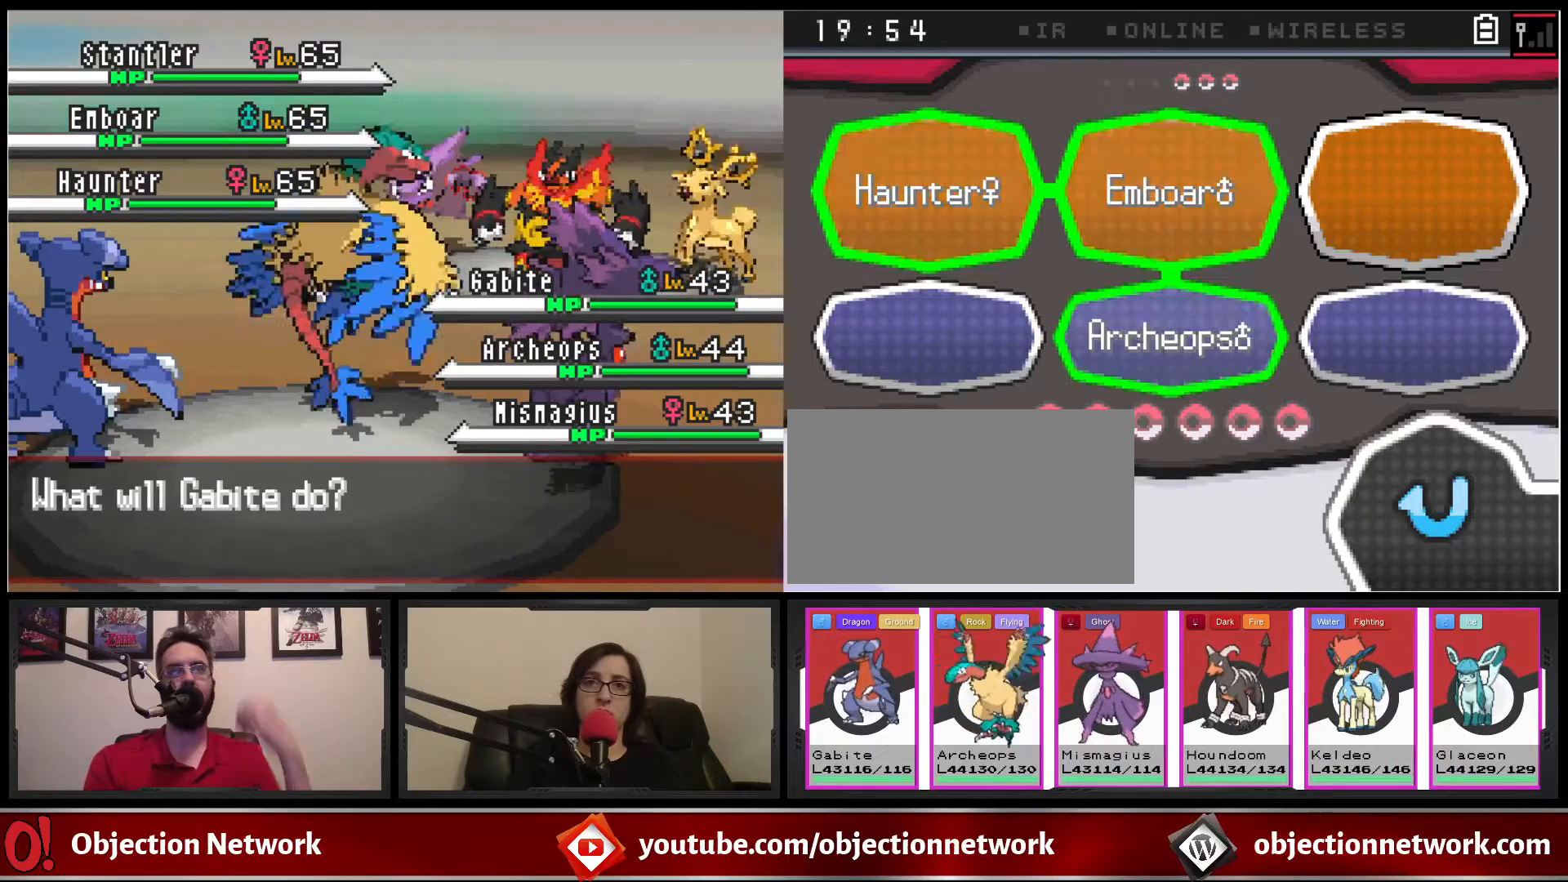
{"buttons": ["A"], "events": [[50, "A", "up"], [117, "A", "down"], [233, "A", "up"], [283, "A", "down"], [417, "A", "up"], [500, "A", "down"]]}
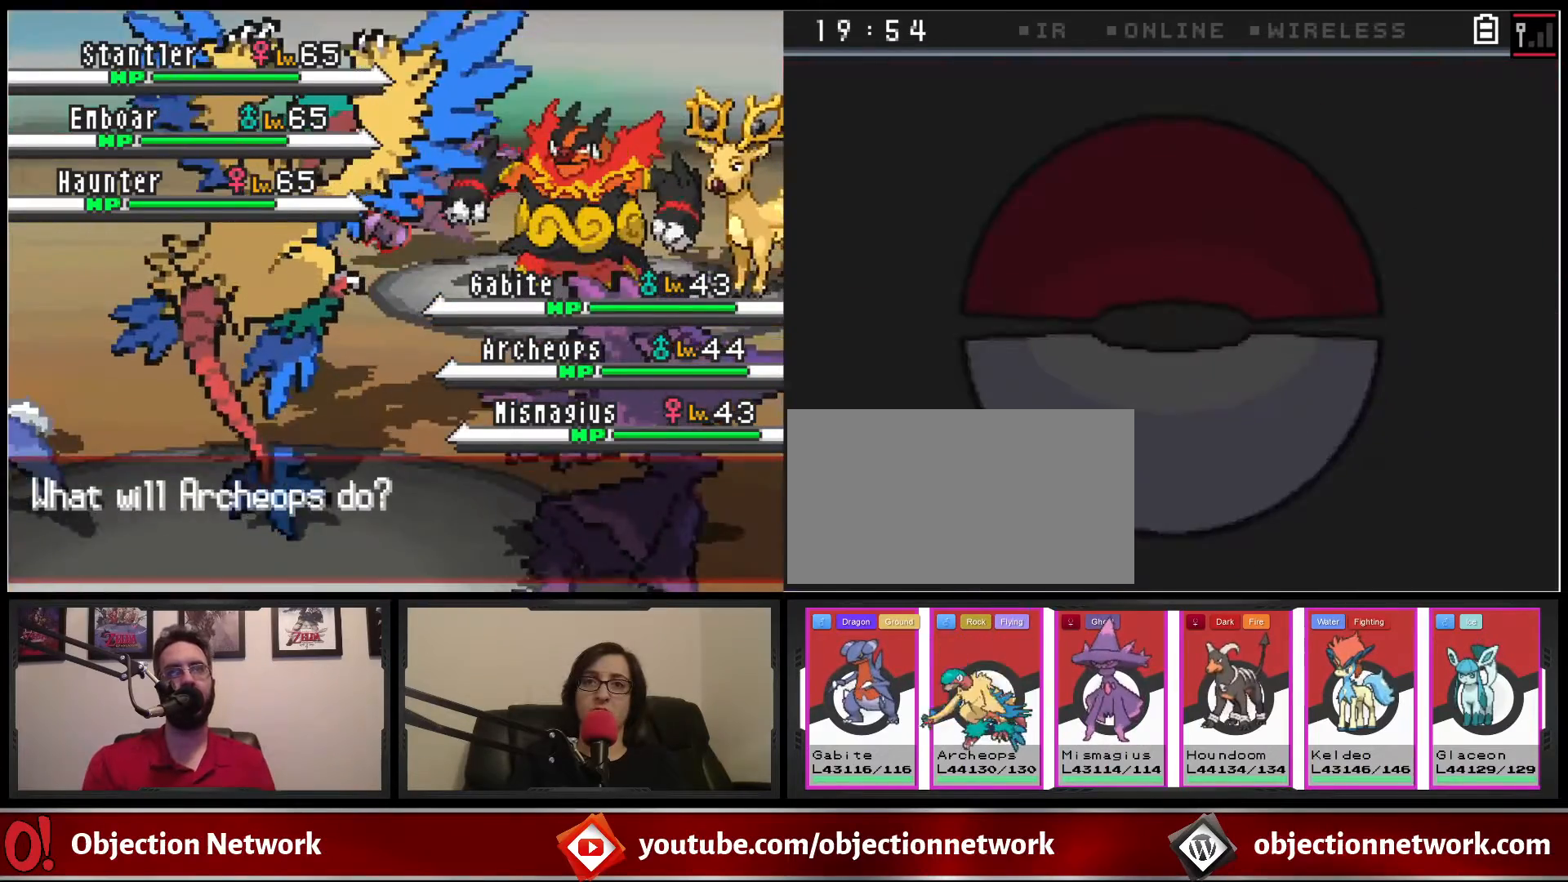
{"buttons": [], "events": [[100, "A", "up"], [183, "A", "down"], [267, "A", "up"], [367, "A", "down"], [467, "A", "up"]]}
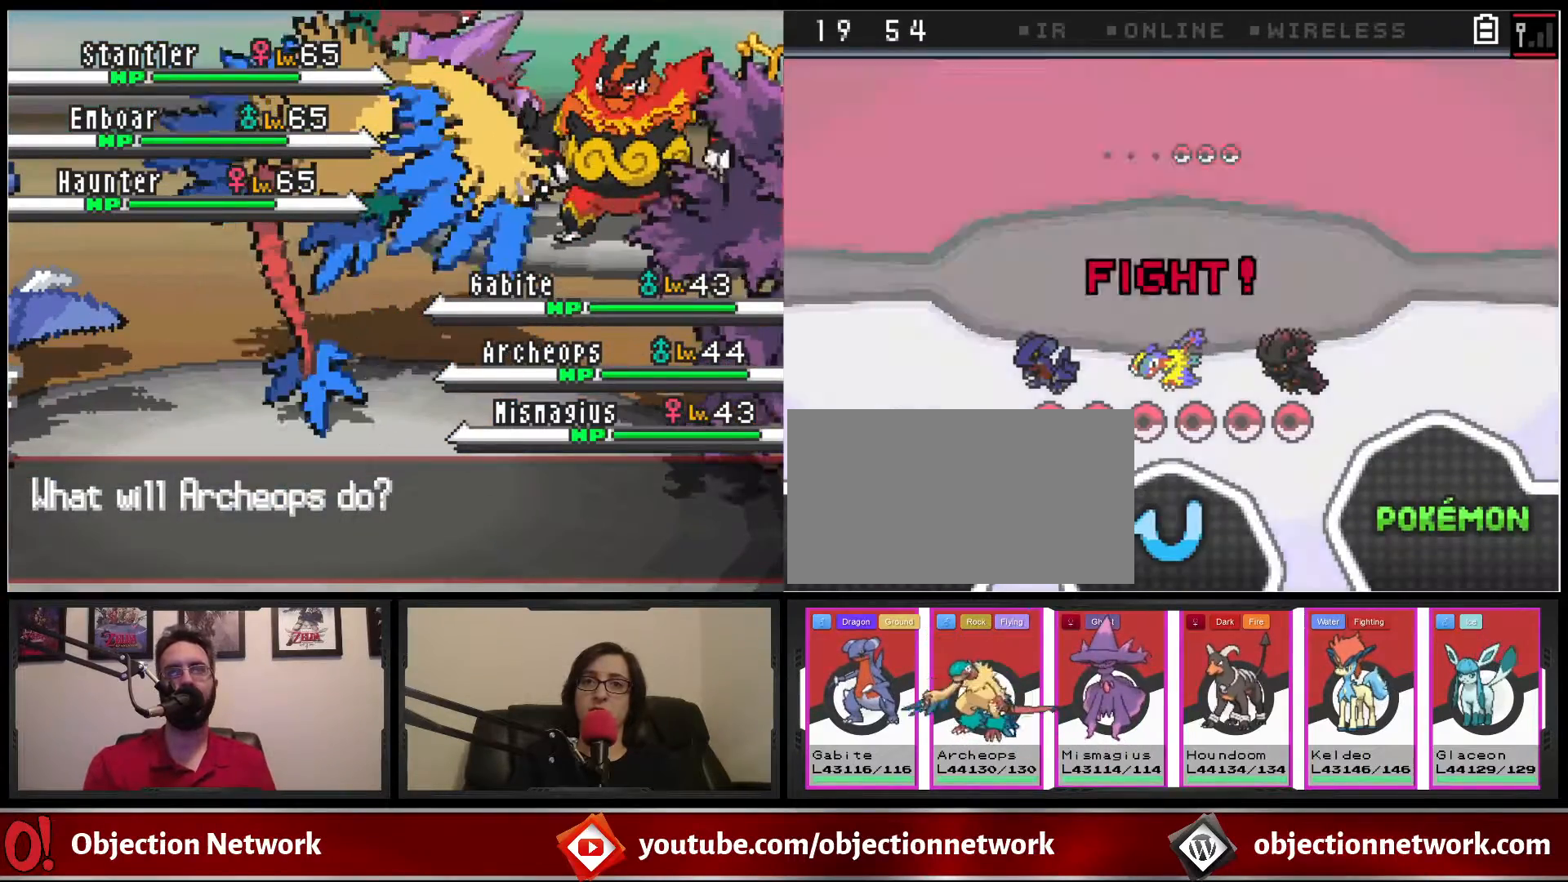
{"buttons": []}
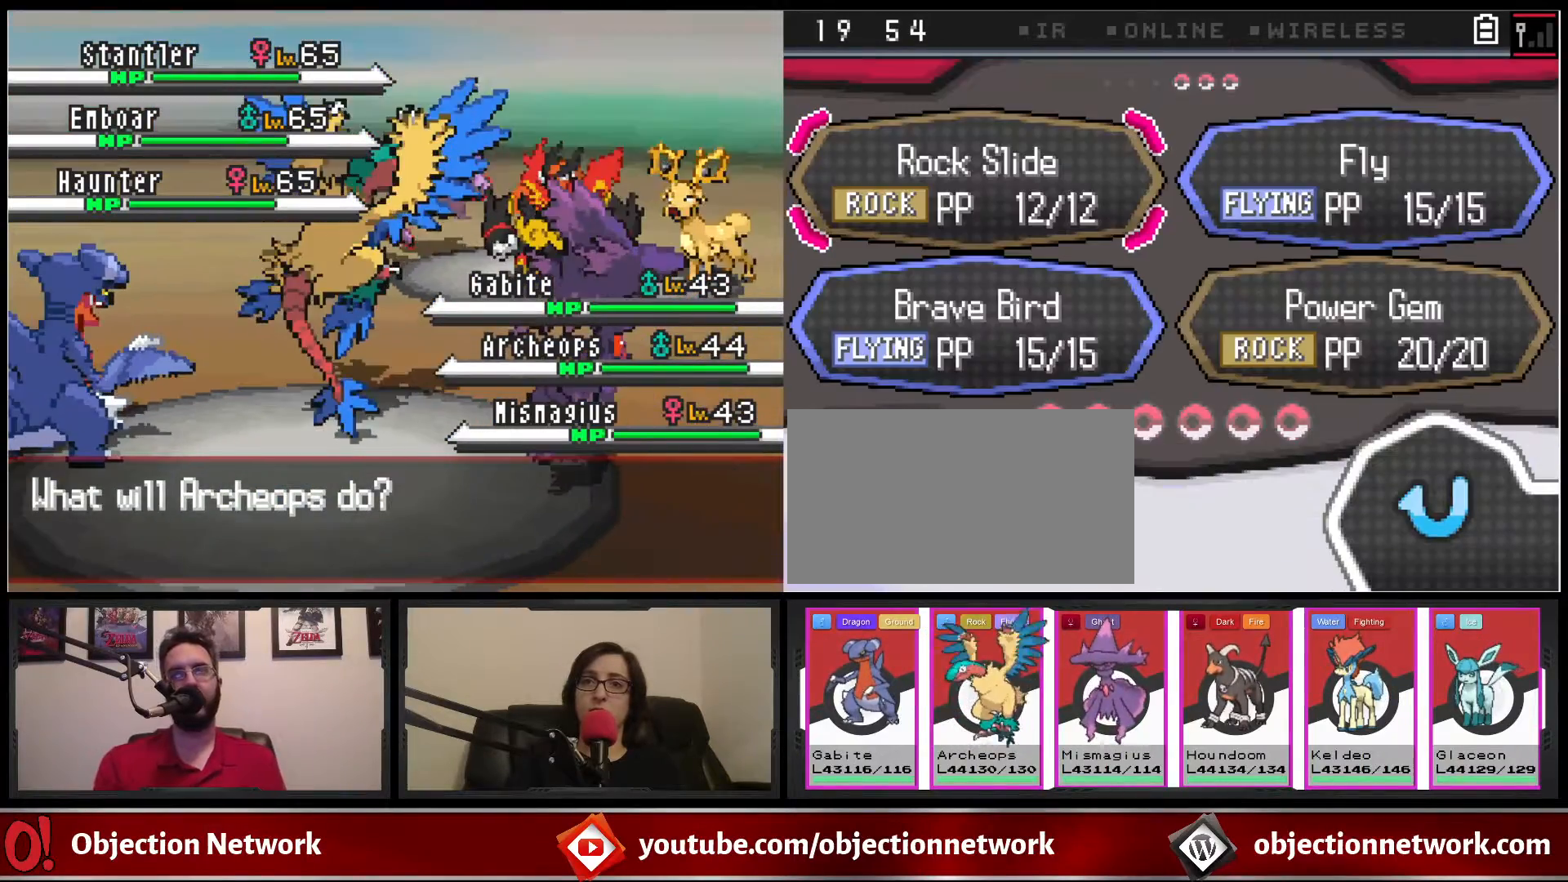
{"buttons": [], "events": []}
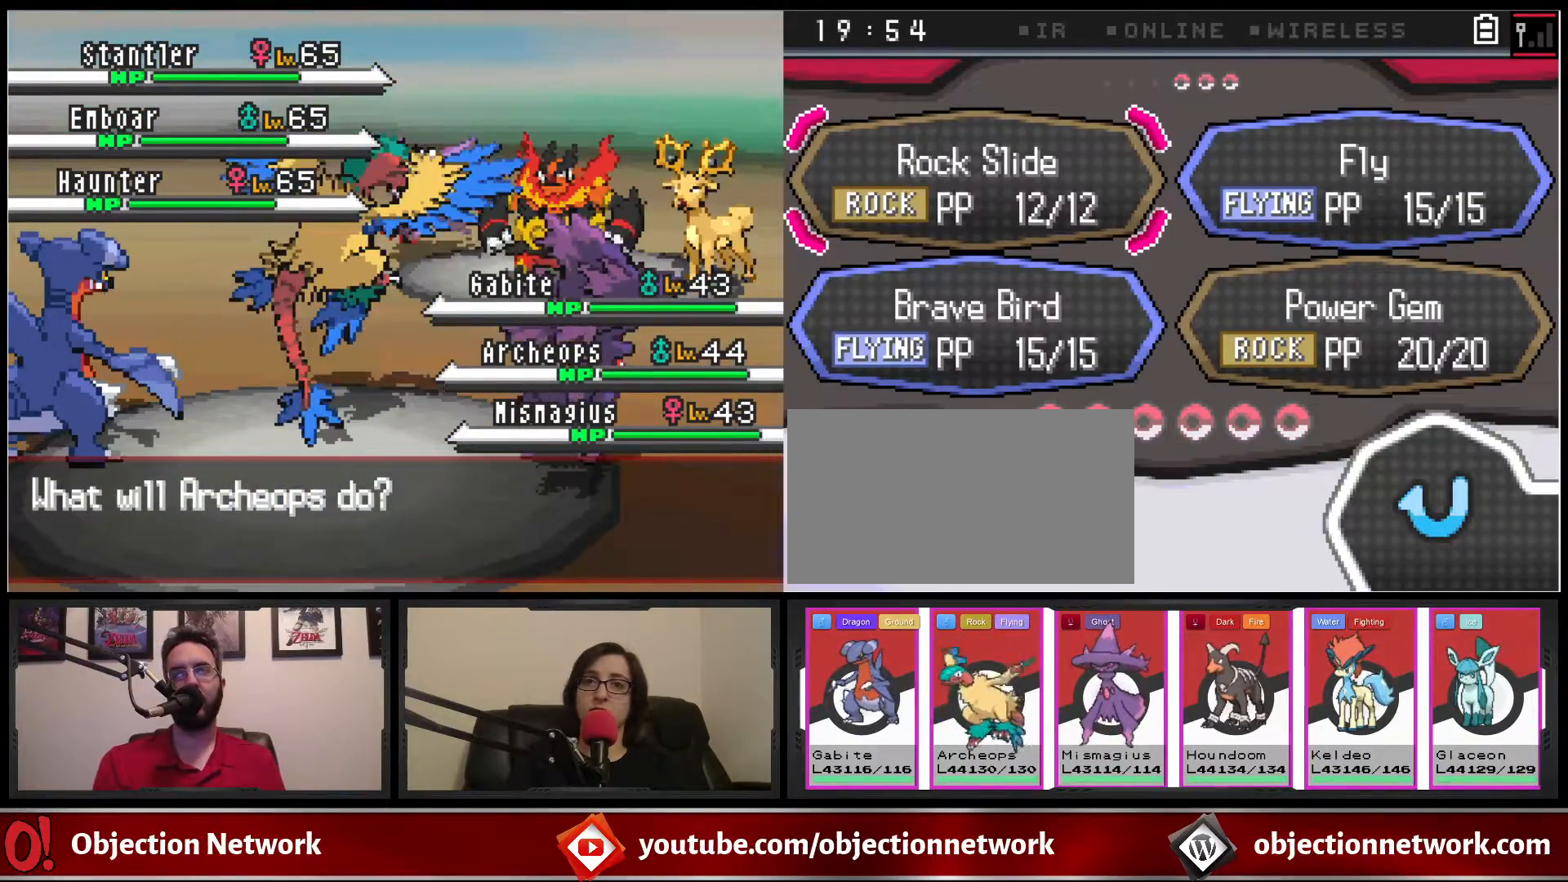
{"buttons": [], "events": []}
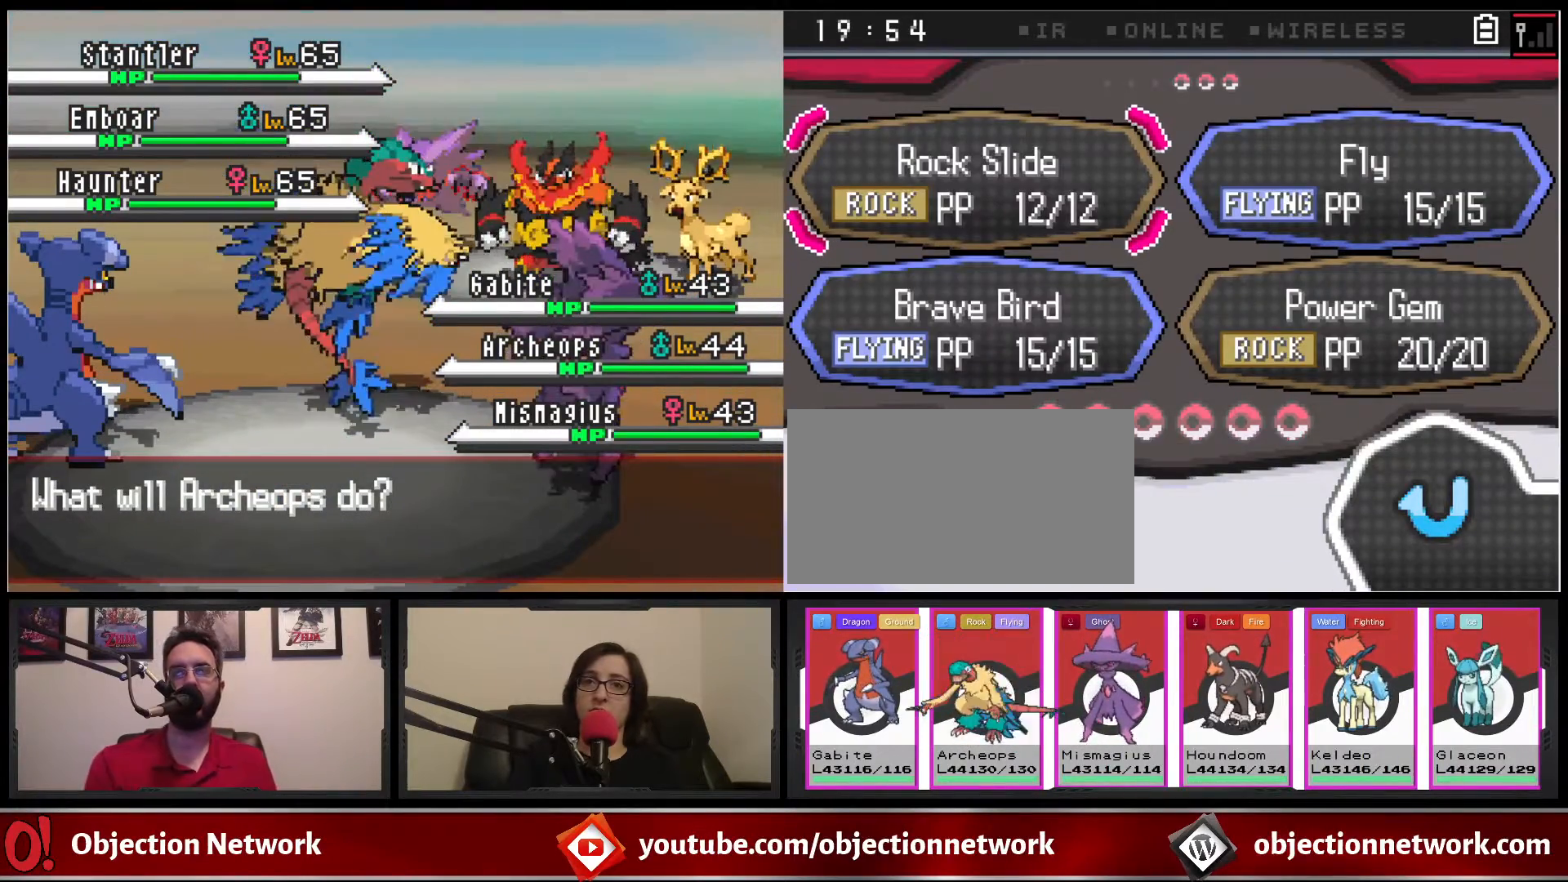
{"buttons": [], "events": []}
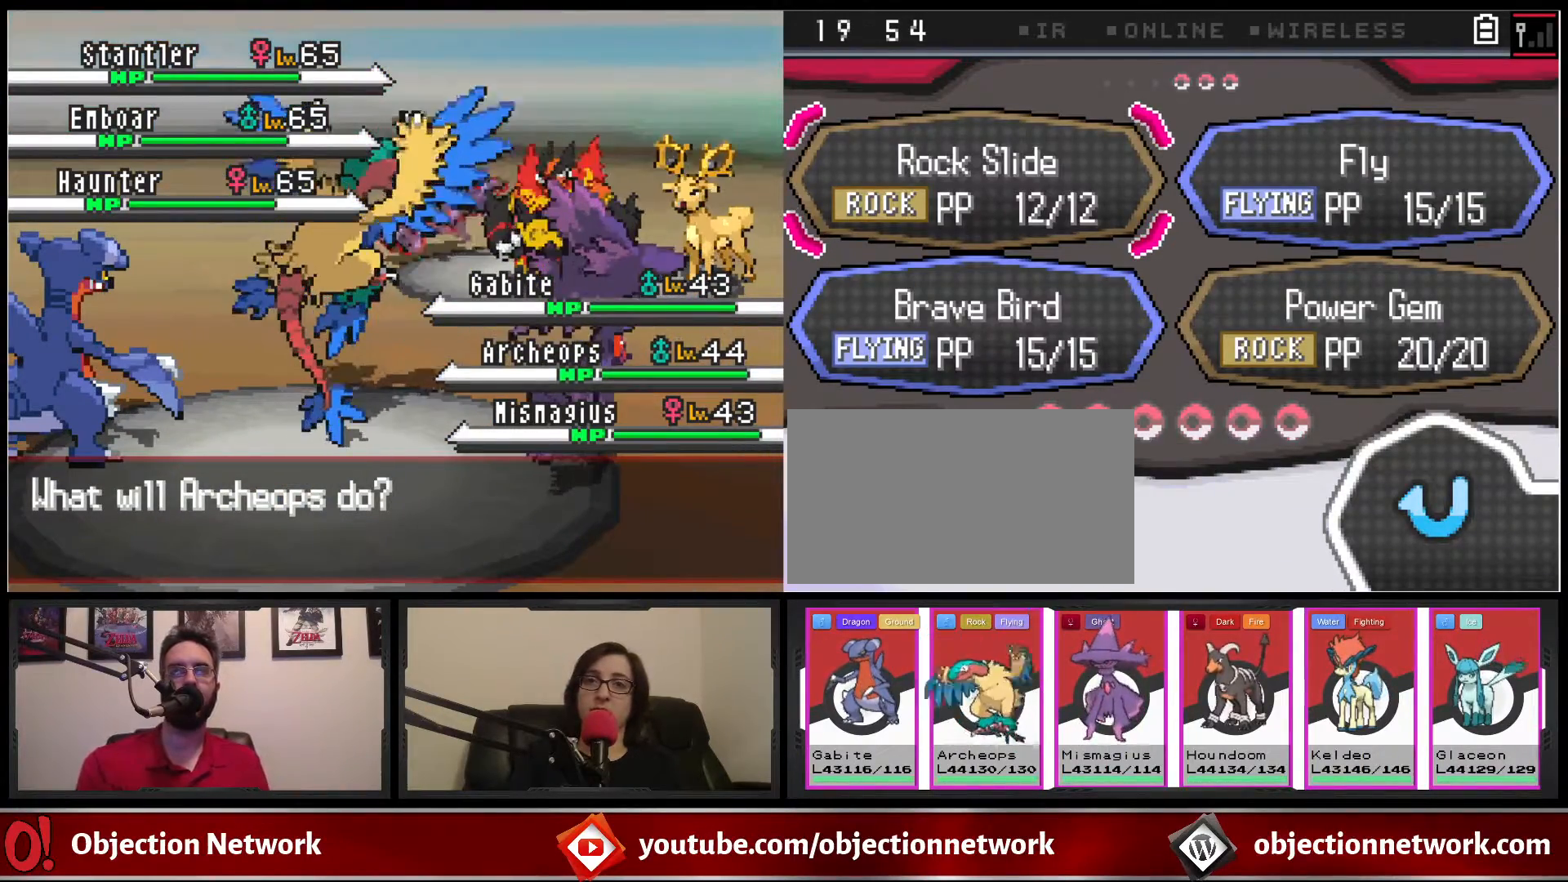
{"buttons": [], "events": []}
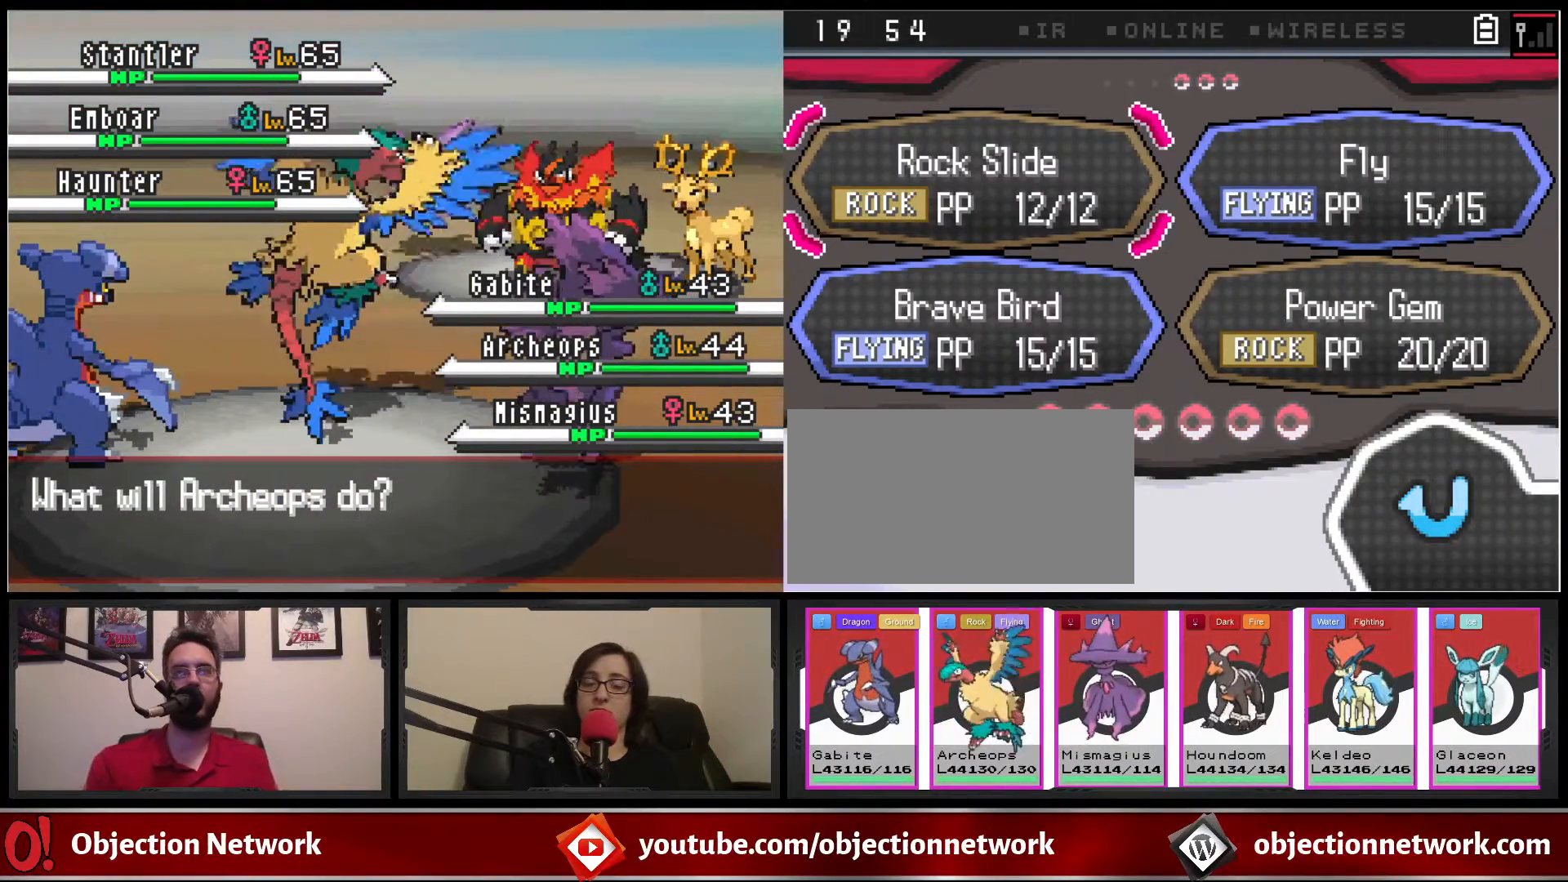
{"buttons": [], "events": []}
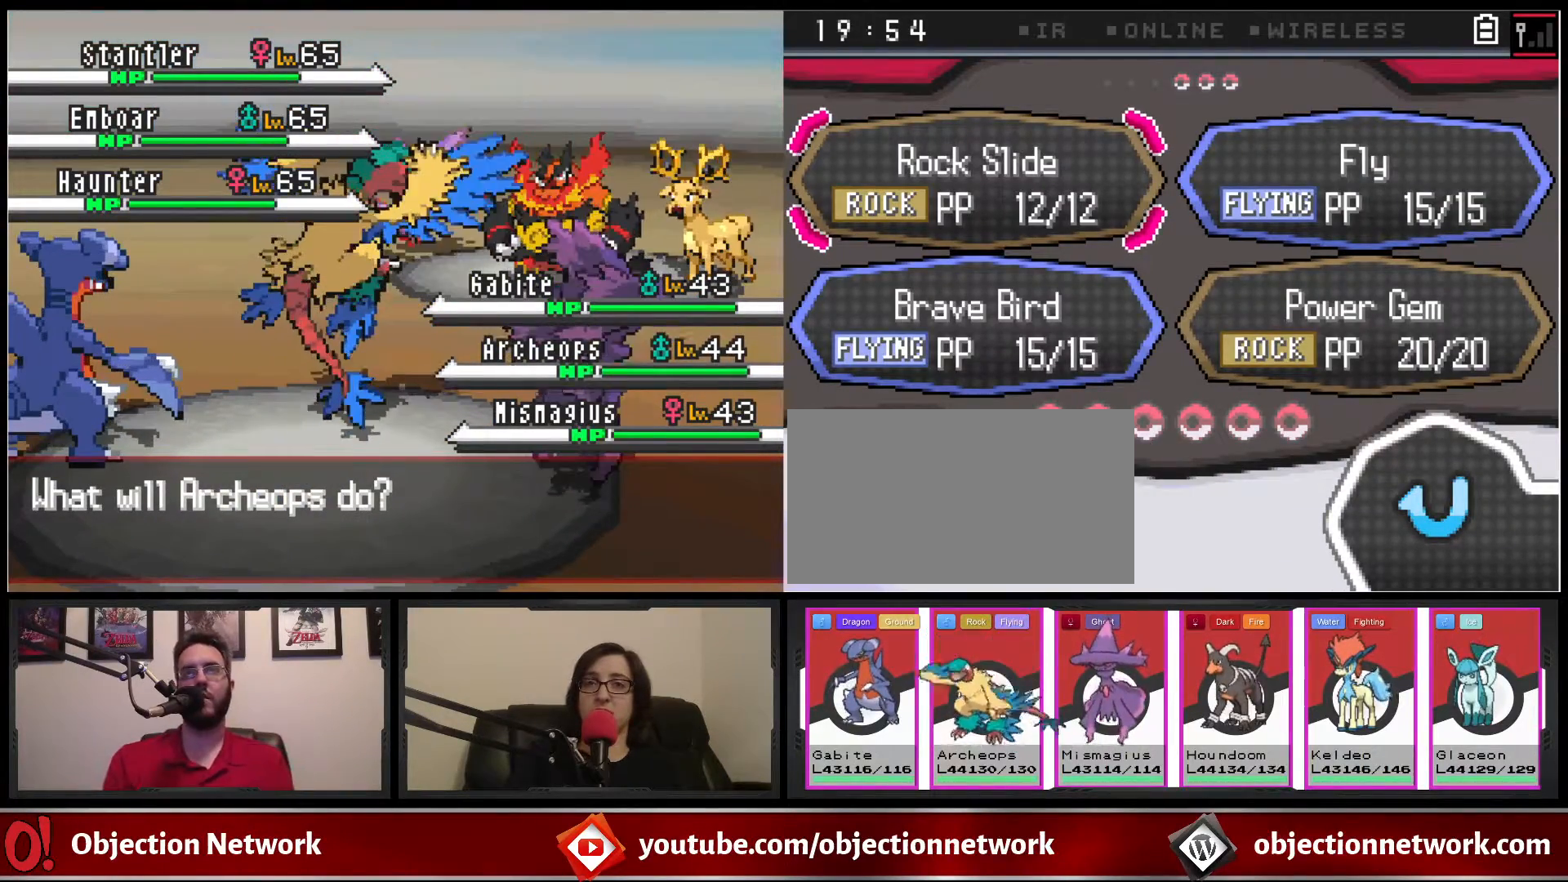
{"buttons": [], "events": []}
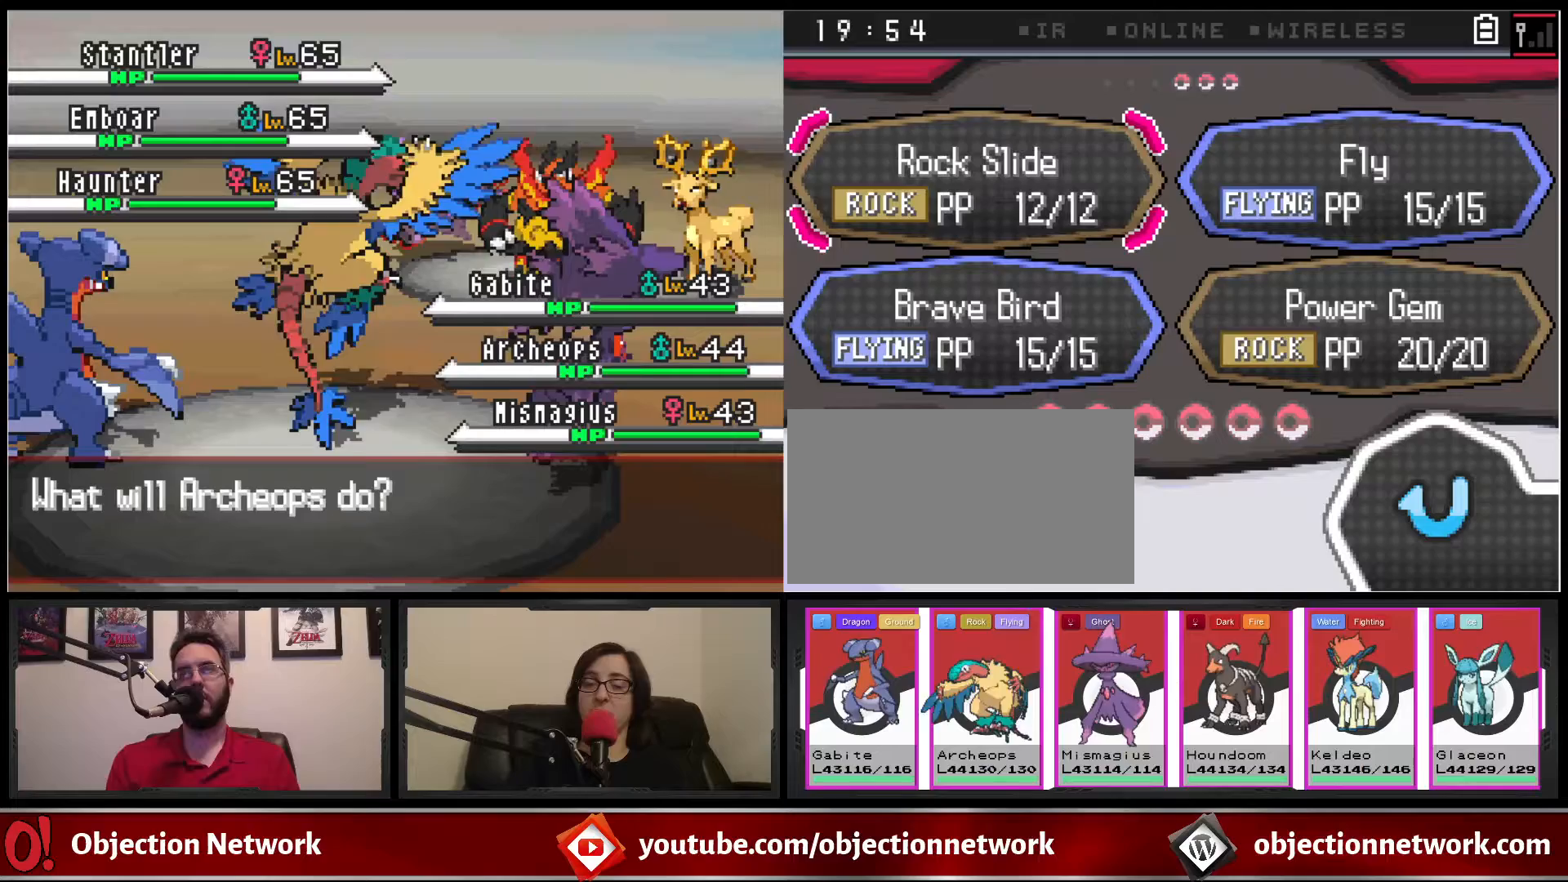
{"buttons": [], "events": []}
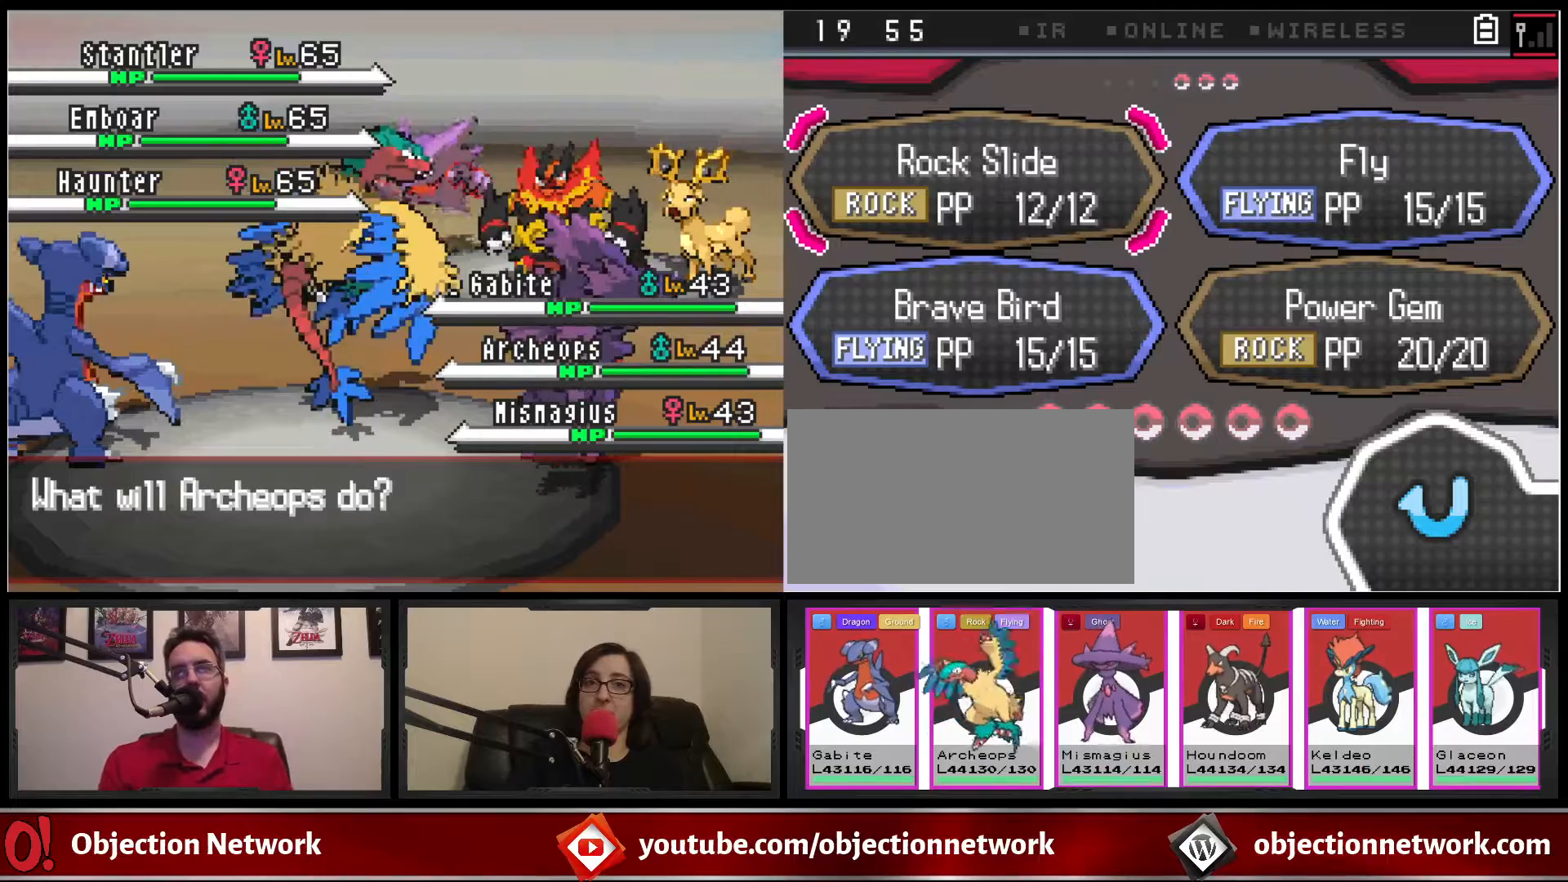
{"buttons": [], "events": [[300, "A", "down"], [417, "A", "up"]]}
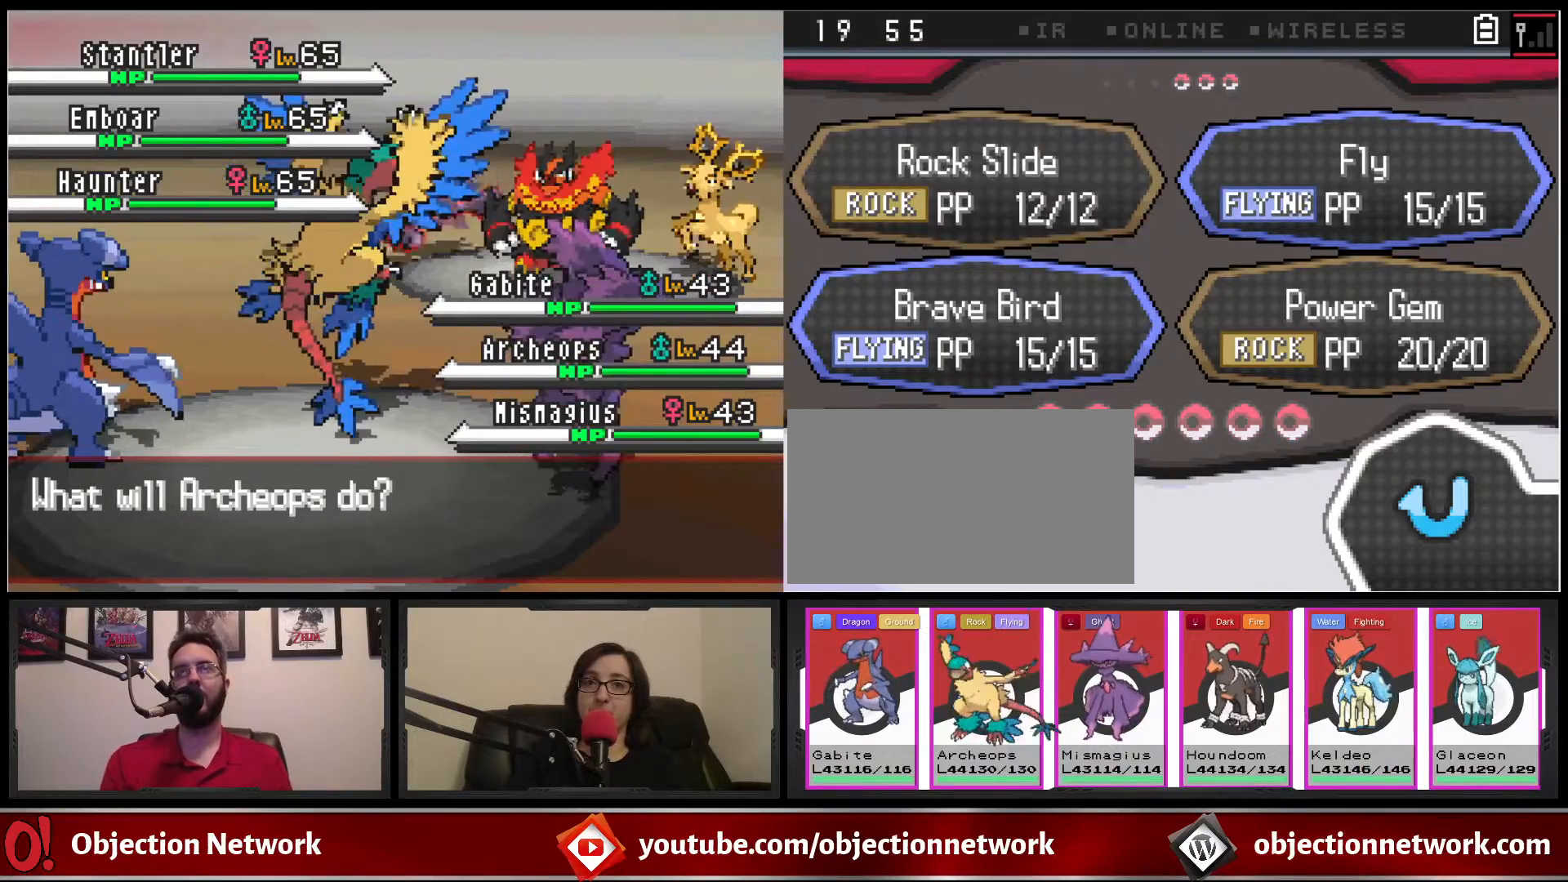
{"buttons": [], "events": []}
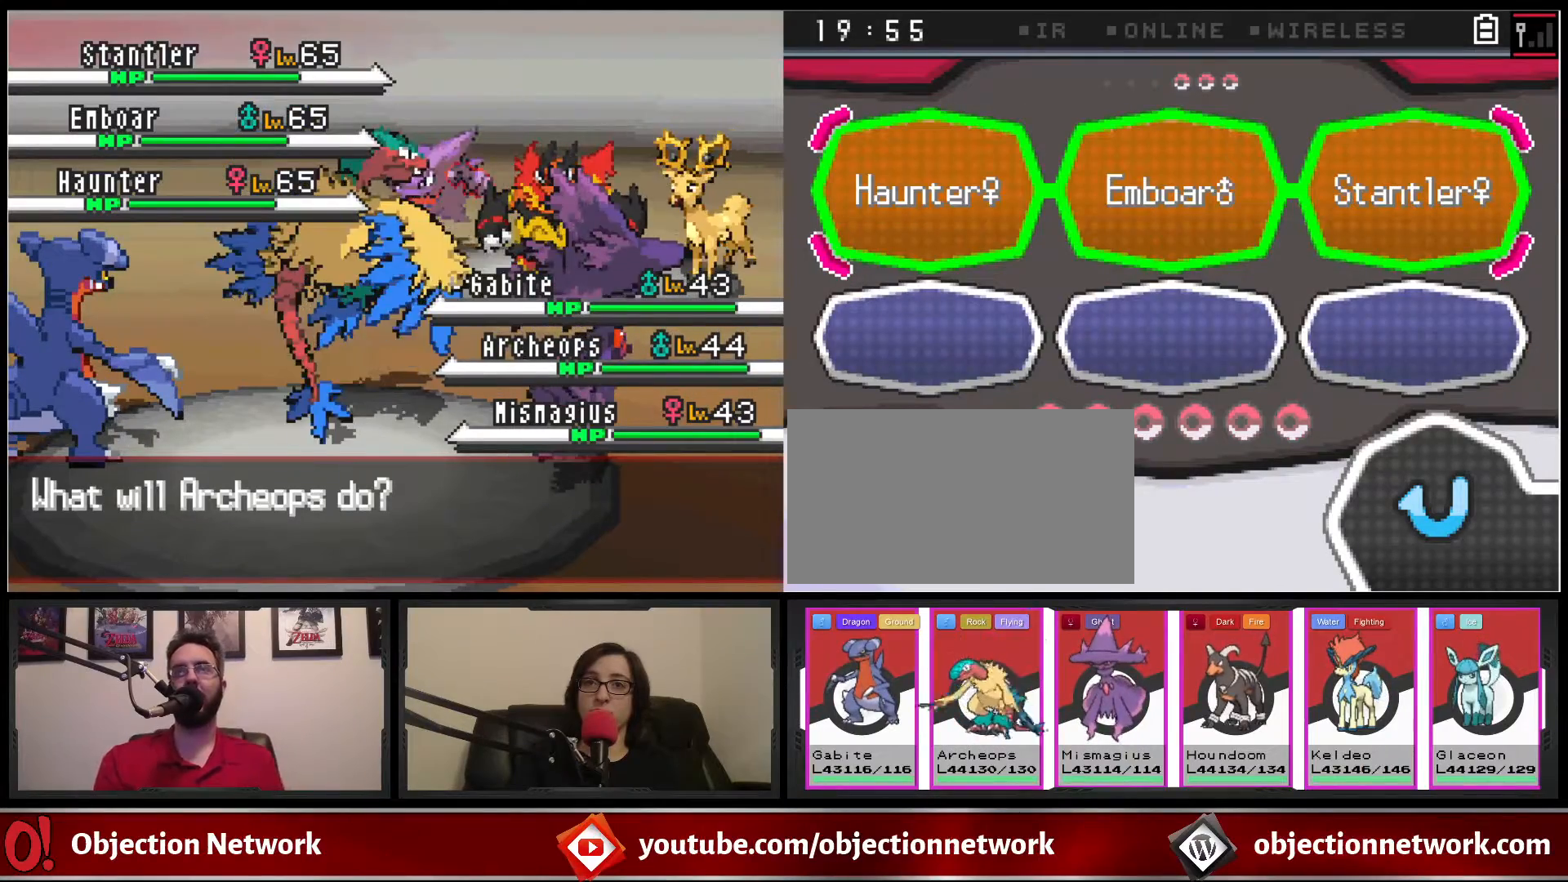
{"buttons": [], "events": [[217, "DPAD_RIGHT", "down"], [300, "DPAD_RIGHT", "up"]]}
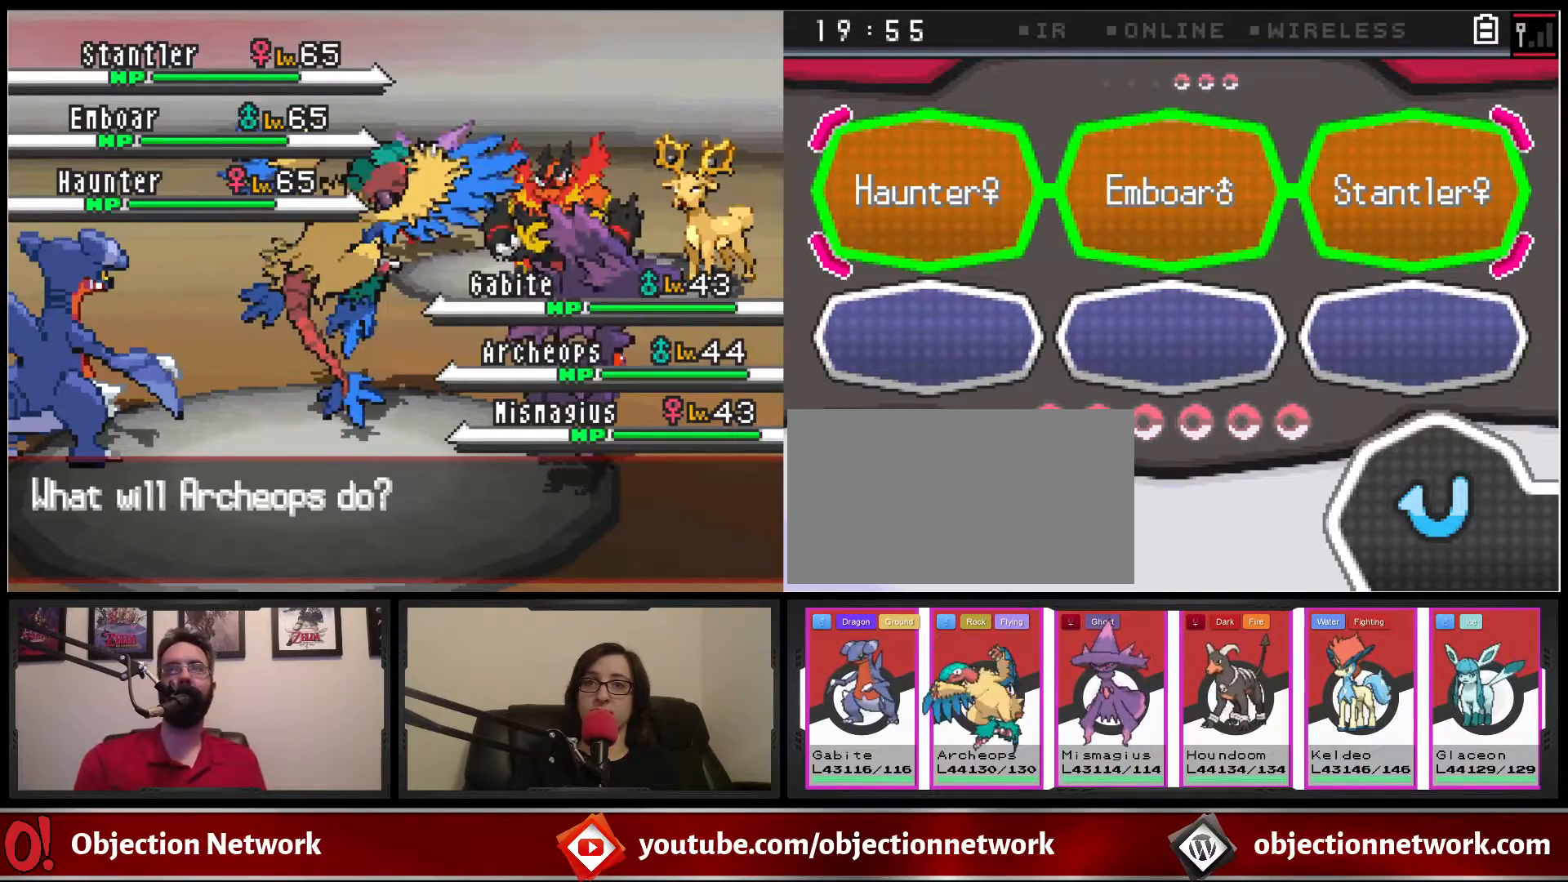
{"buttons": [], "events": []}
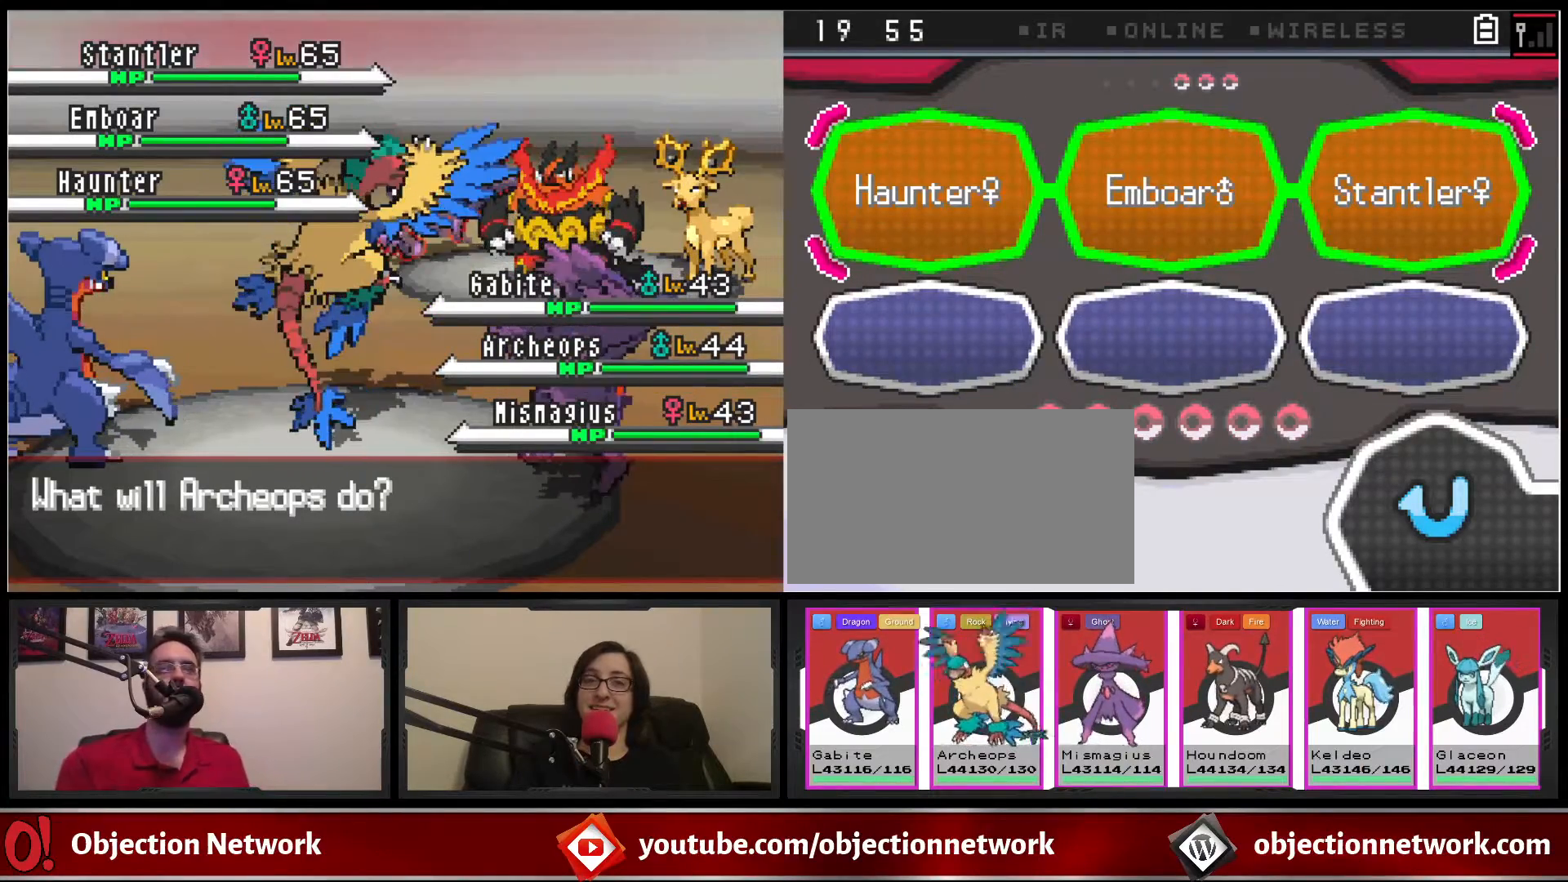
{"buttons": []}